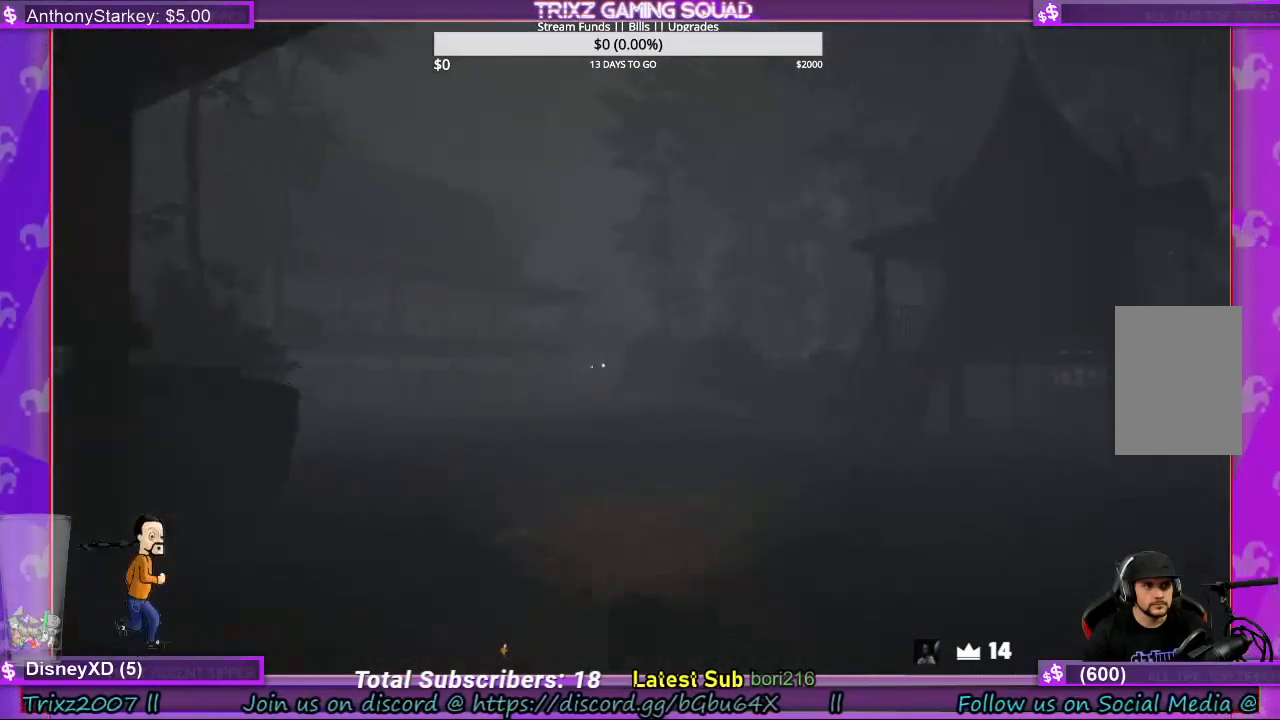
Gameplay with keyboard and mouse; each line is a JSON object with the keys and mouse buttons held at the frame after it. "events" lists presses ("down") and releases ("up") of "a", "ctrl", "d", "e", "f", "q", "r", "s", "shift", "space", "tab", "w", "mouse_left", "mouse_wheel", "mouse_right", "mouse_mb4" and "mouse_mb5" between this image and that frame as [ms after this image, input, new state], when the widget could be followed in between. "mouse_left", "mouse_wheel", "mouse_right", "mouse_mb4", "mouse_mb5" = the "left", "wheel", "right", "mb4", "mb5" buttons of the "mouse" list. No other keys are recorded. "wheel" means that the mouse wheel is clicked or scrolled. Mouse movement is not recorded.
{"keys": ["d", "shift", "w"], "mouse": [], "events": []}
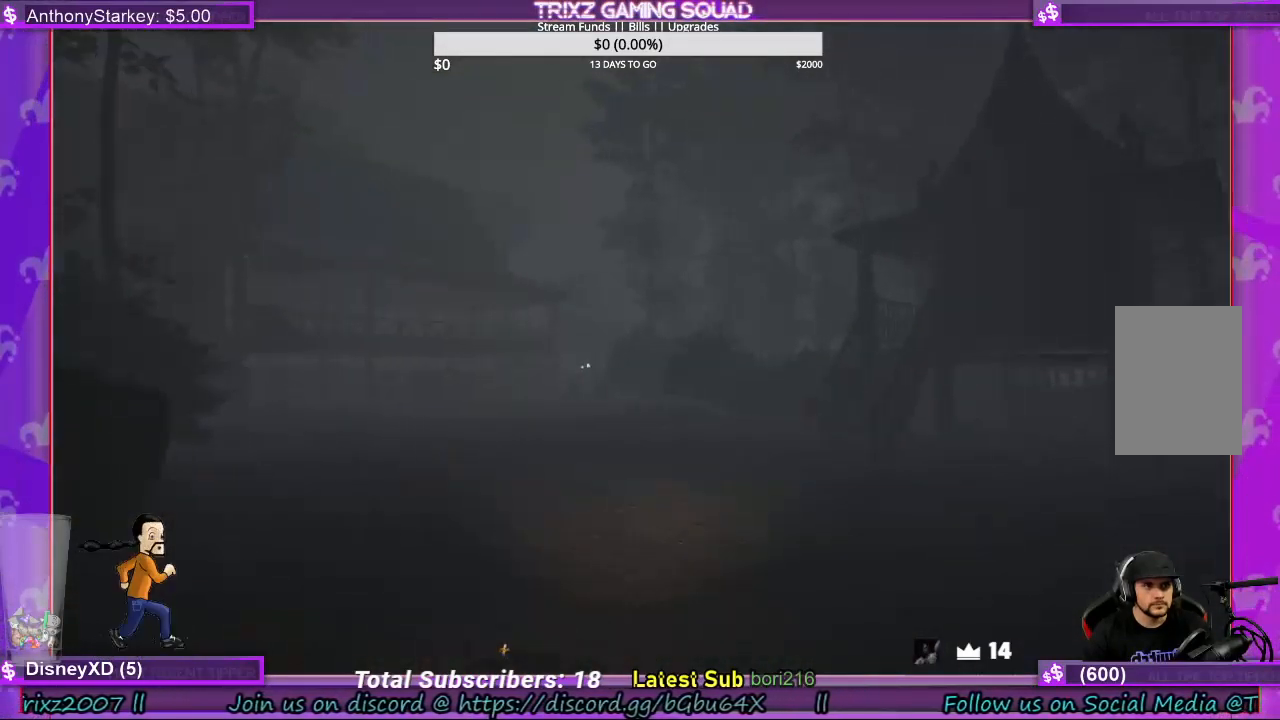
{"keys": [], "mouse": [], "events": [[400, "d", "up"], [400, "shift", "up"], [400, "w", "up"]]}
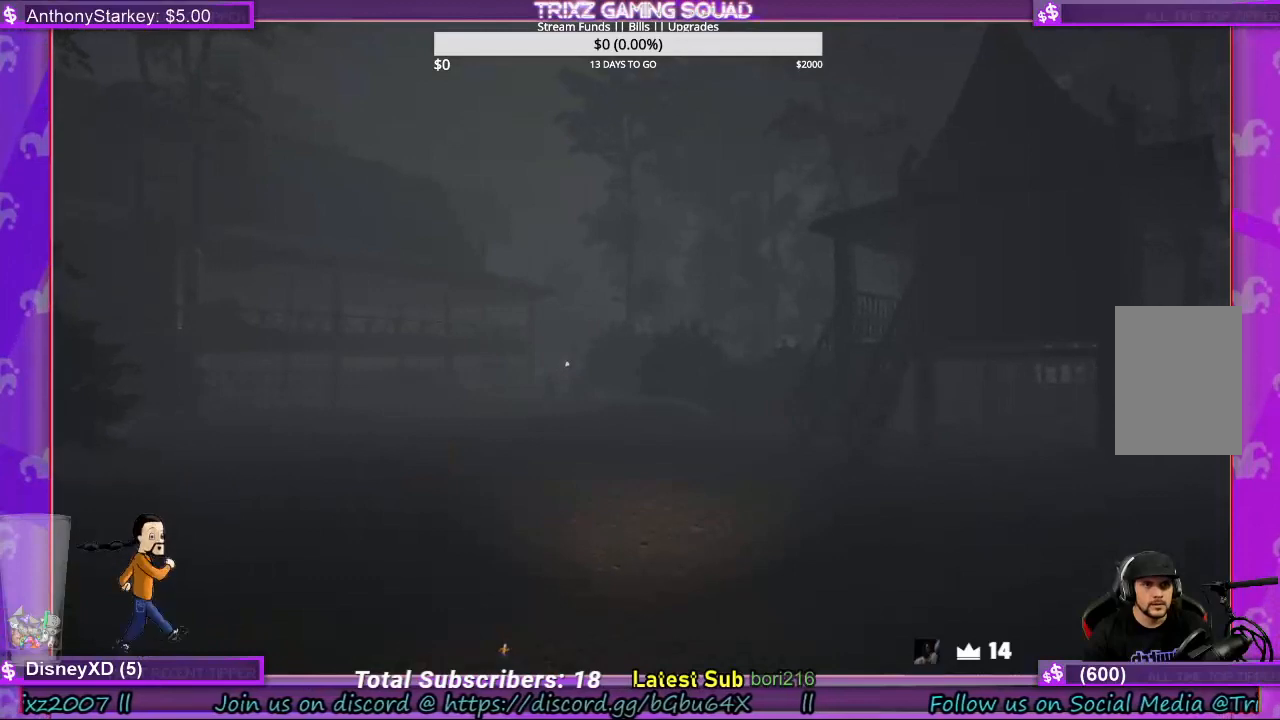
{"keys": [], "mouse": [], "events": []}
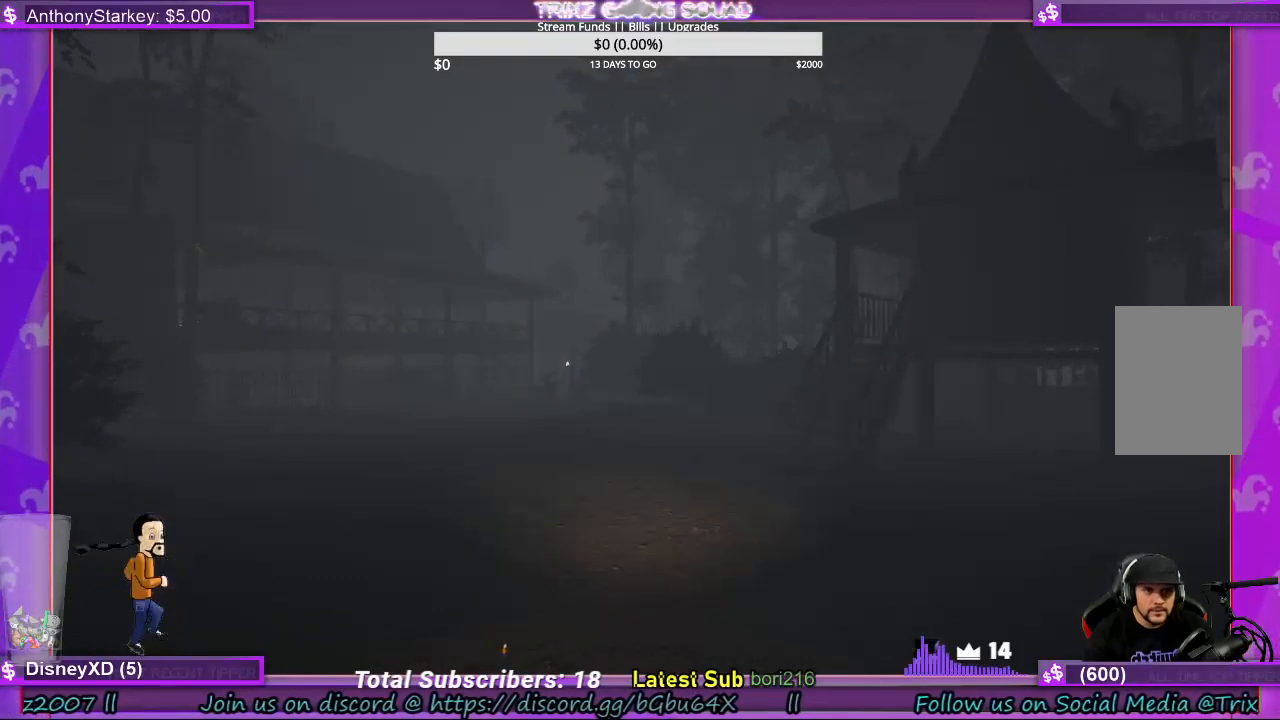
{"keys": [], "mouse": [], "events": []}
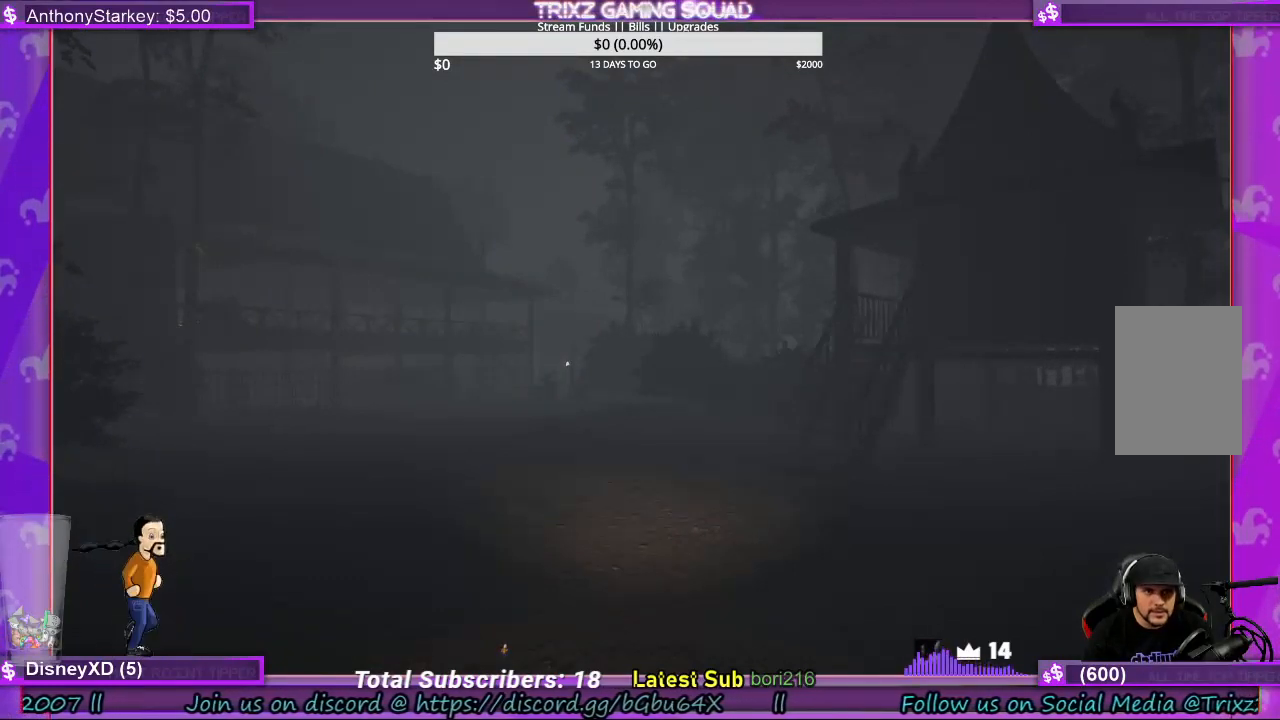
{"keys": ["a", "shift", "w"], "mouse": [], "events": [[333, "w", "down"], [400, "shift", "down"], [467, "a", "down"]]}
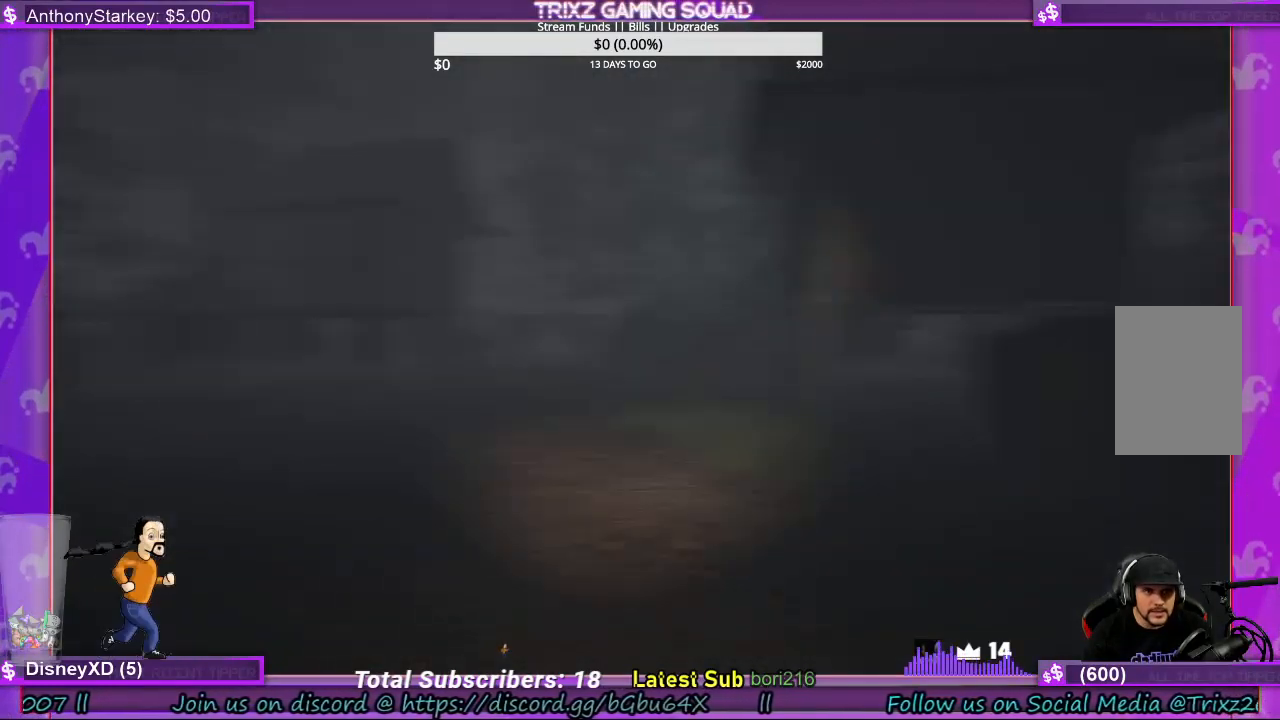
{"keys": ["a", "shift", "w"], "mouse": [], "events": []}
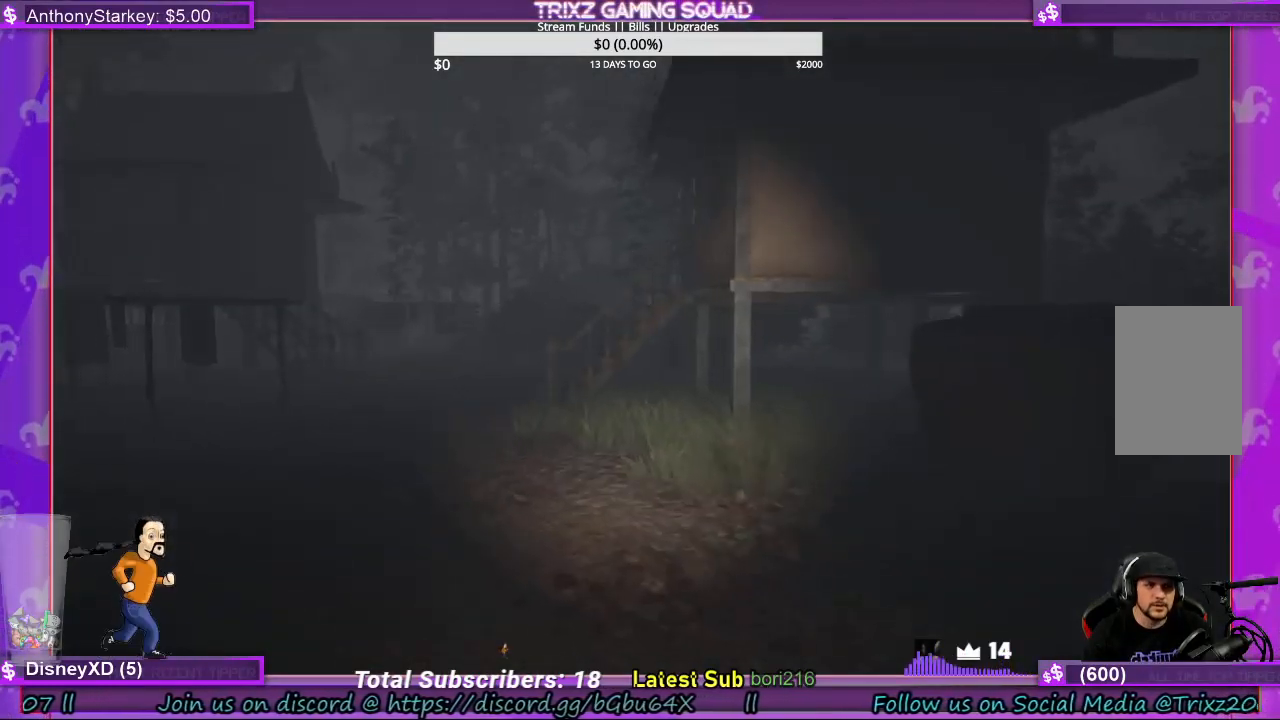
{"keys": ["a", "shift", "w"], "mouse": [], "events": []}
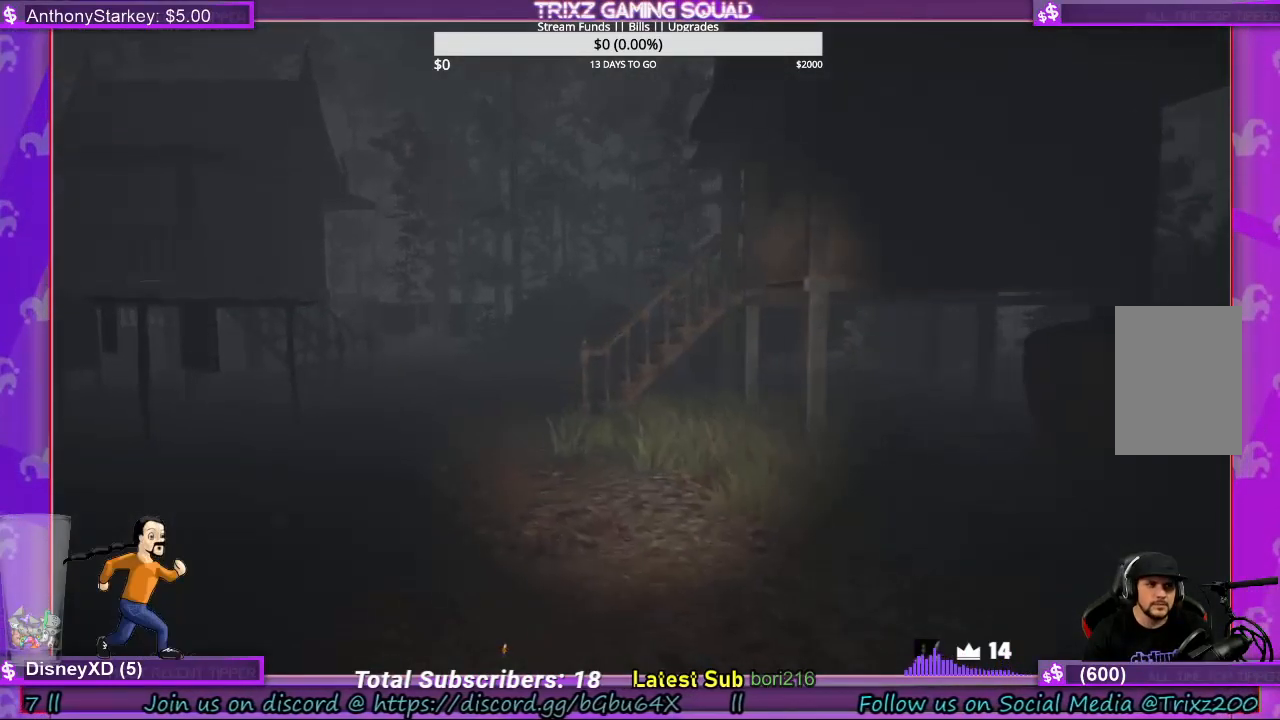
{"keys": ["shift", "w"], "mouse": [], "events": [[233, "a", "up"]]}
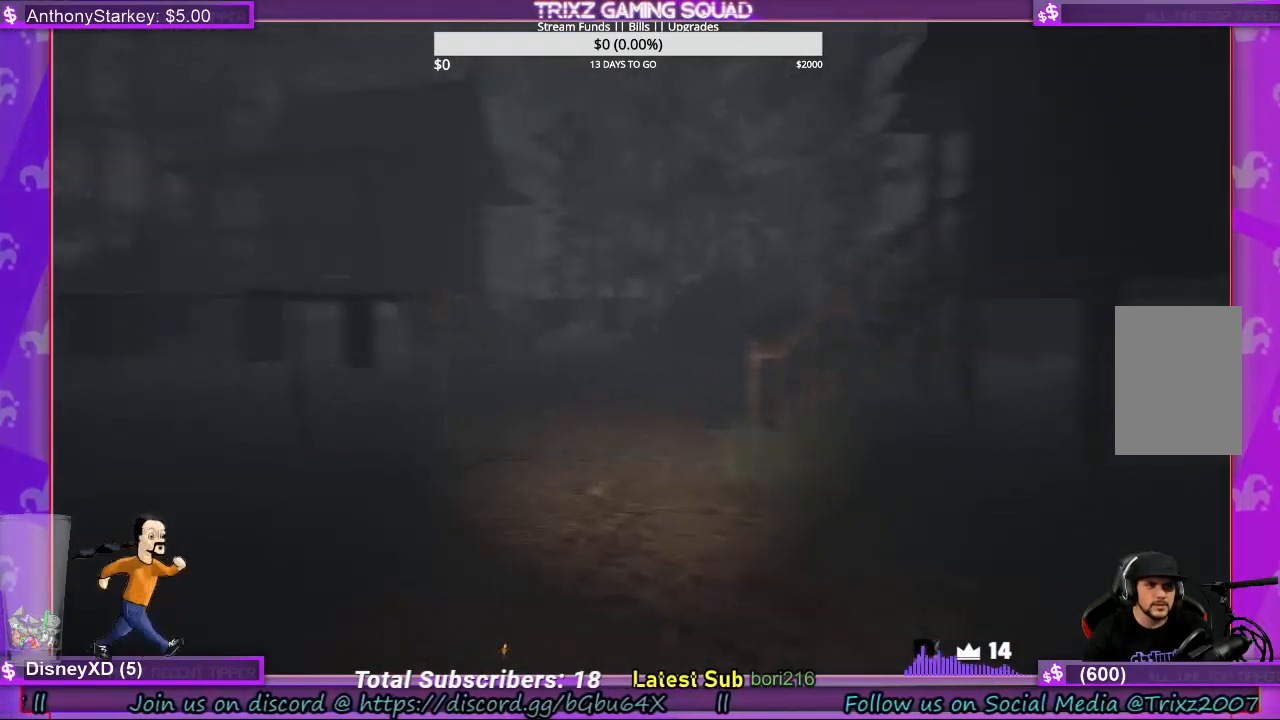
{"keys": ["shift", "w"], "mouse": [], "events": []}
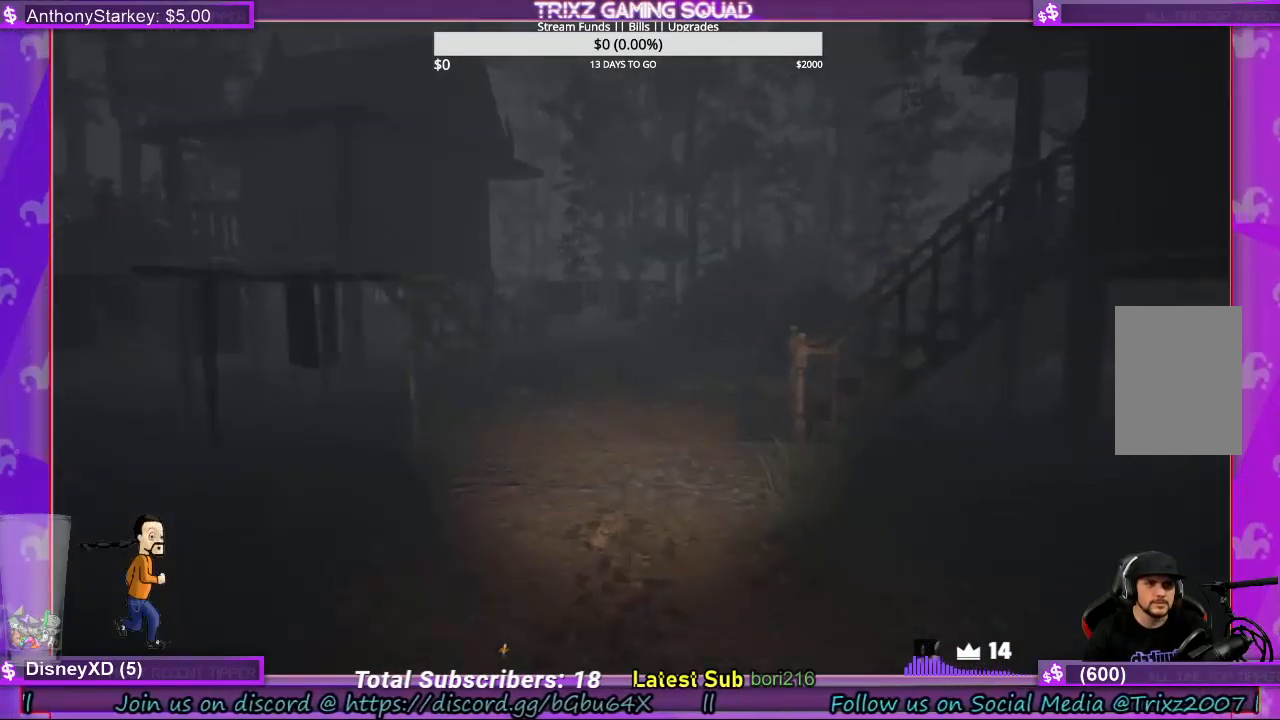
{"keys": ["d", "shift", "w"], "mouse": [], "events": [[267, "d", "down"]]}
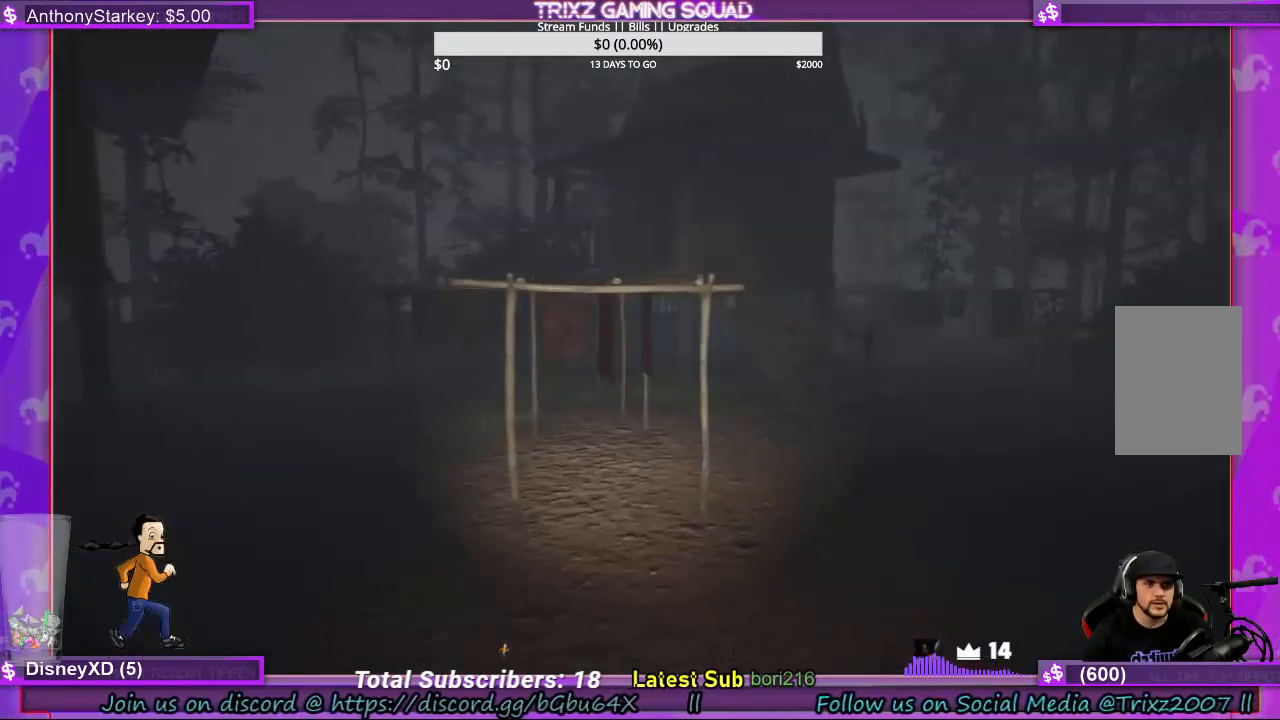
{"keys": ["shift", "w"], "mouse": [], "events": [[200, "mouse_left", "down"], [300, "mouse_left", "up"], [333, "d", "up"]]}
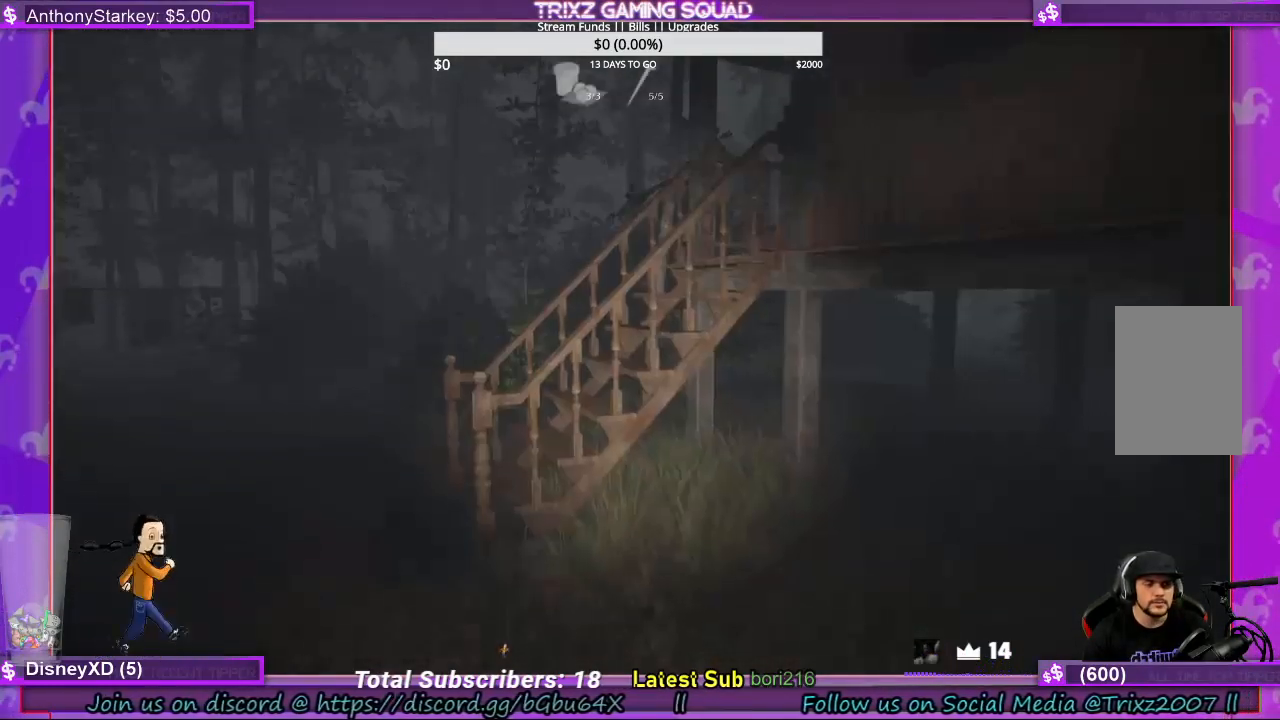
{"keys": ["a", "shift", "w"], "mouse": [], "events": [[33, "a", "down"]]}
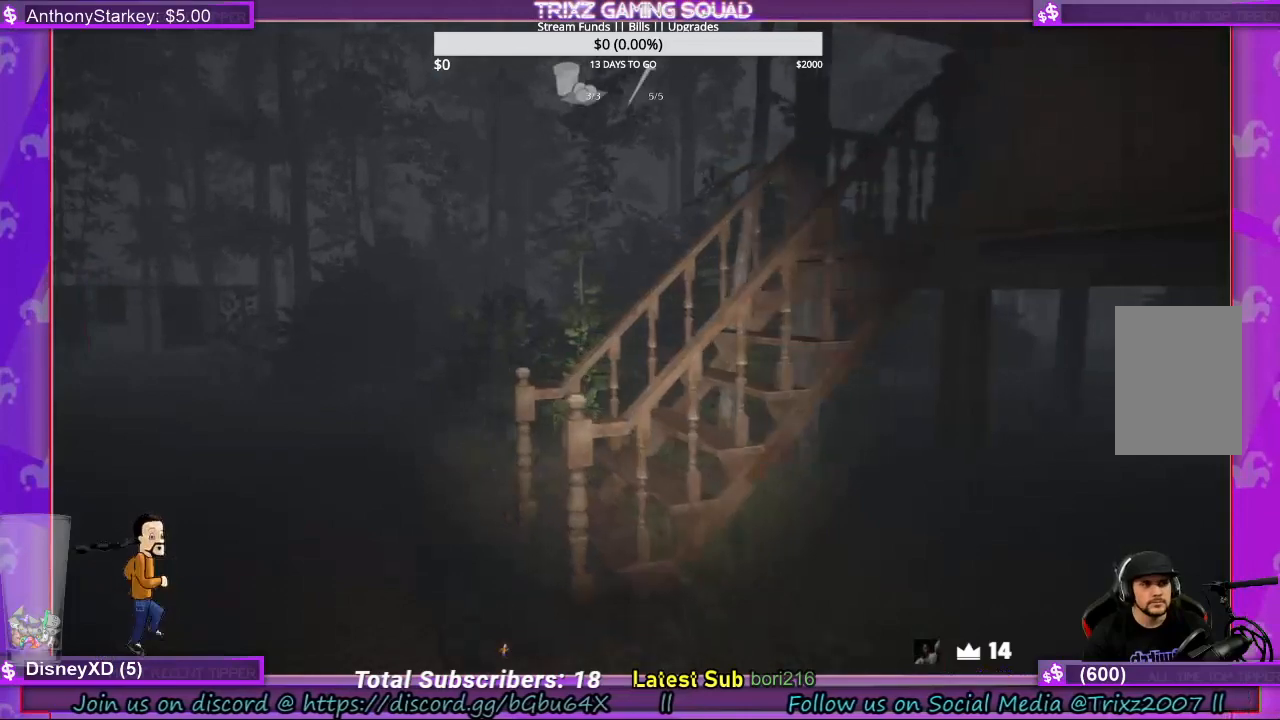
{"keys": ["shift", "w"], "mouse": [], "events": [[267, "a", "up"]]}
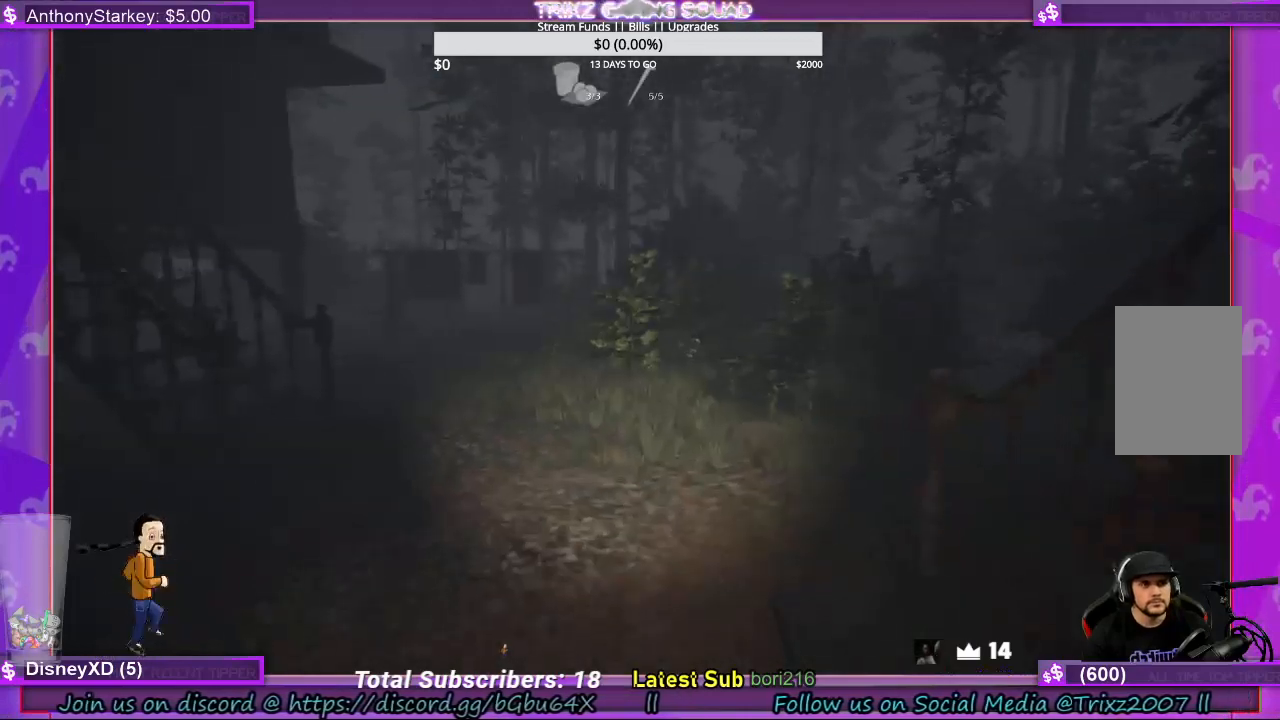
{"keys": ["a", "shift", "w"], "mouse": [], "events": [[333, "a", "down"]]}
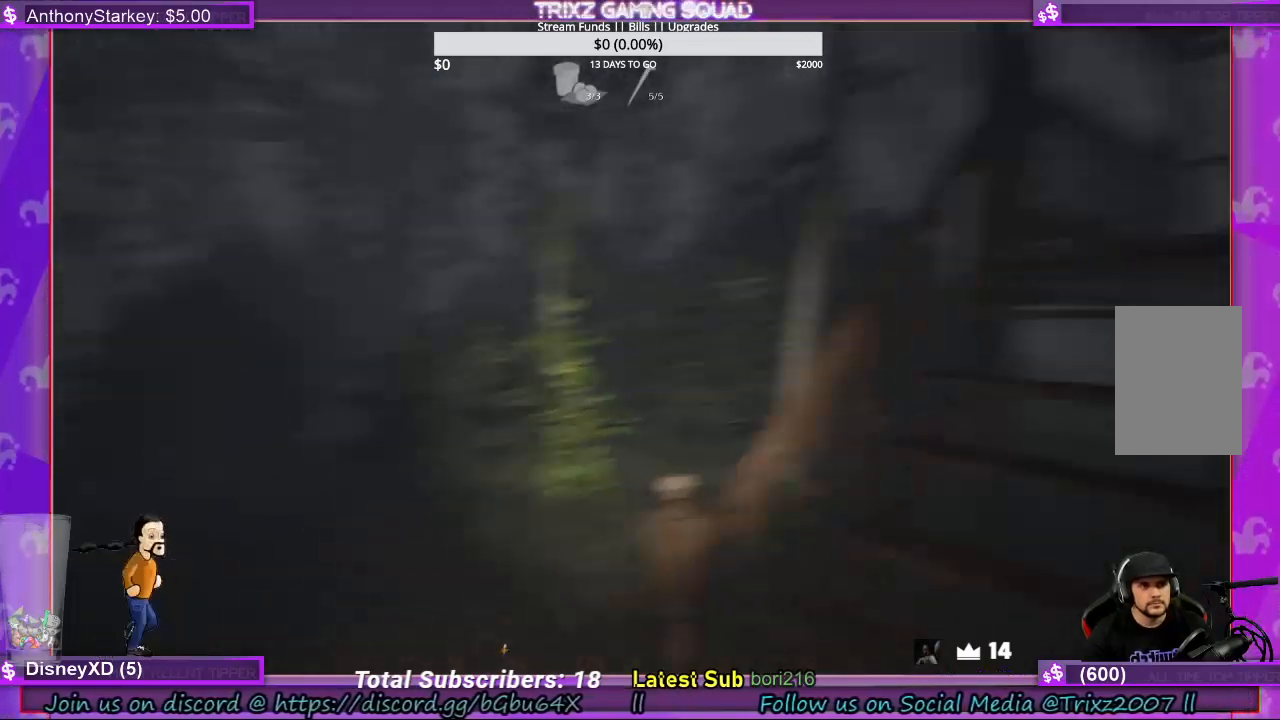
{"keys": ["shift", "w"], "mouse": [], "events": [[133, "a", "up"]]}
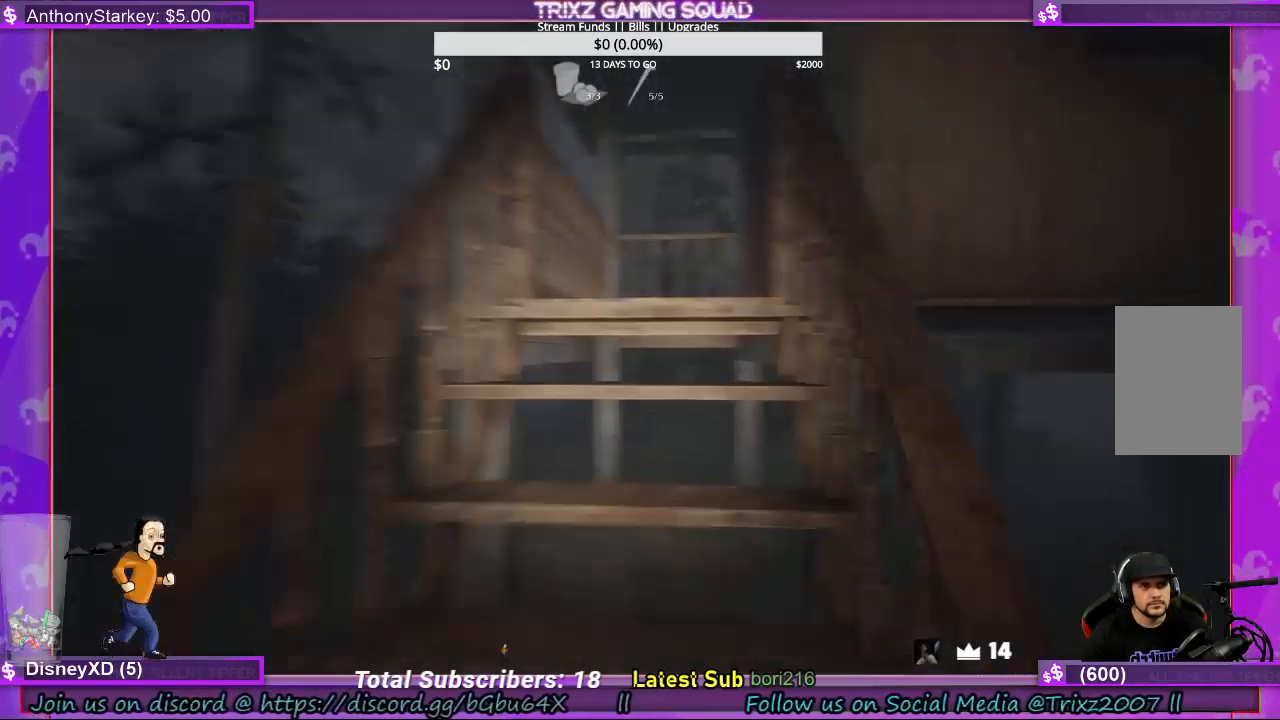
{"keys": ["shift", "w"], "mouse": [], "events": []}
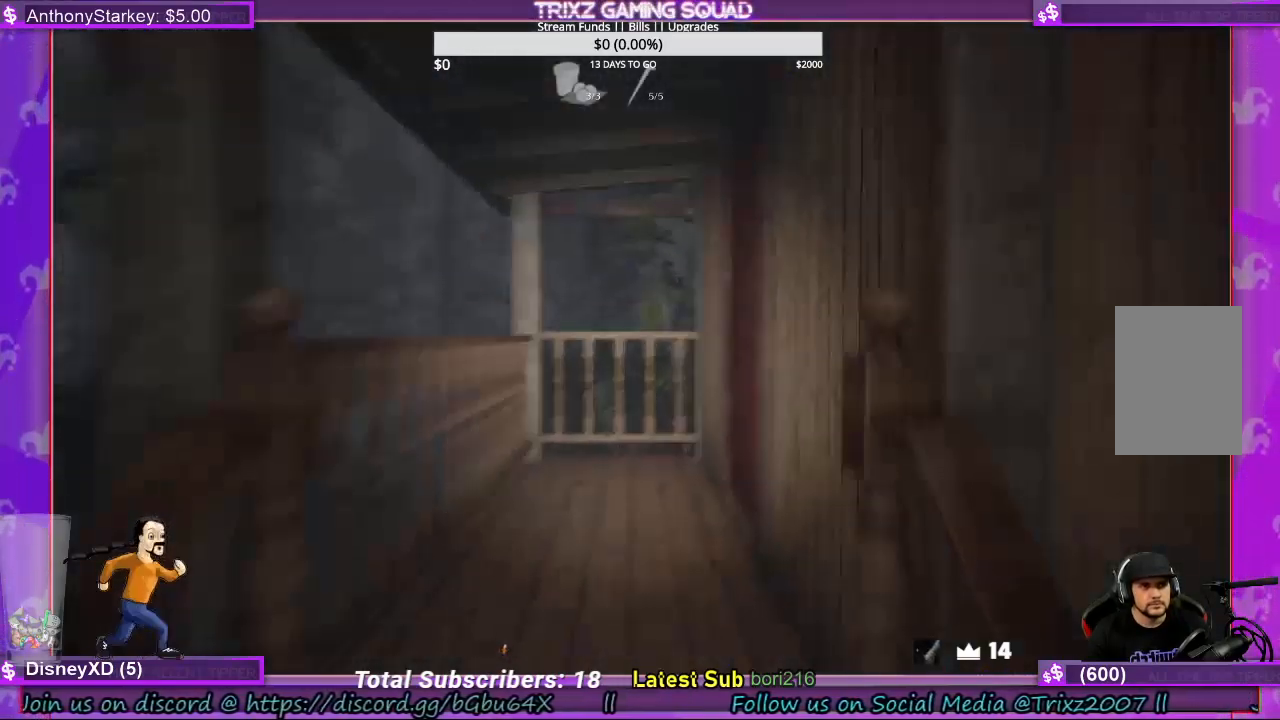
{"keys": ["a", "shift", "w"], "mouse": [], "events": [[67, "a", "down"]]}
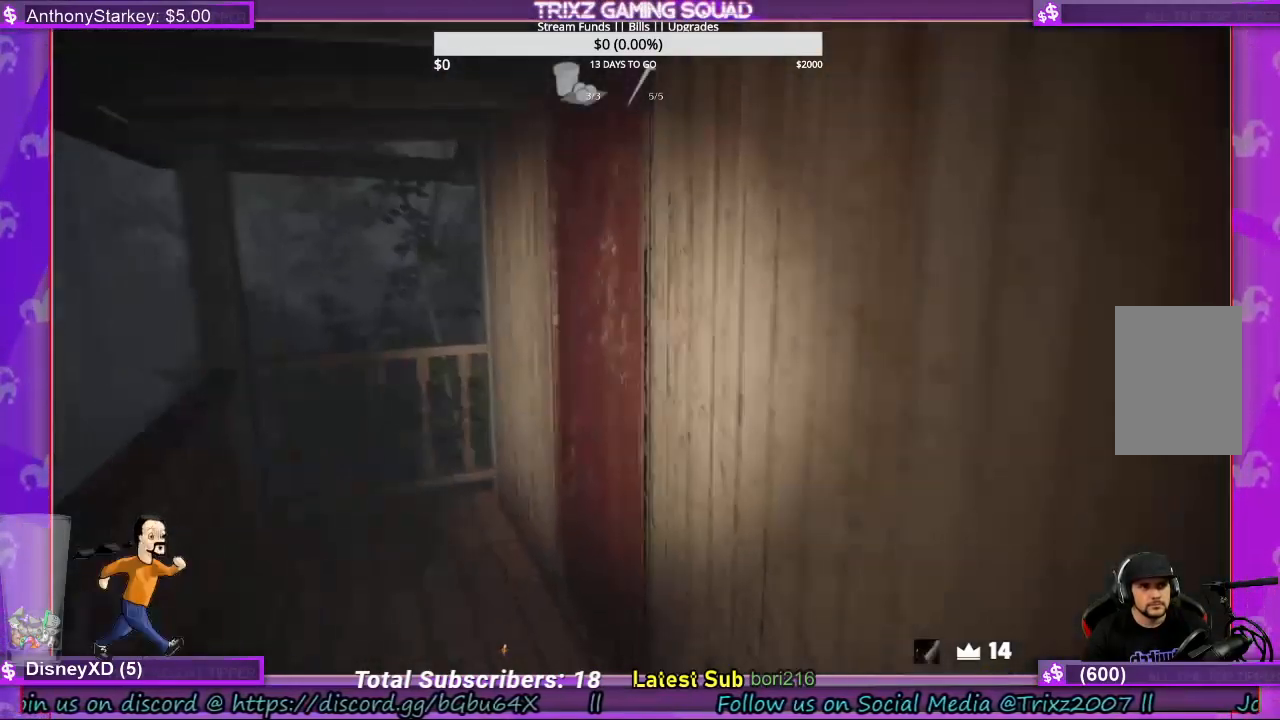
{"keys": ["shift", "w"], "mouse": ["left"], "events": [[200, "a", "up"], [433, "mouse_left", "down"]]}
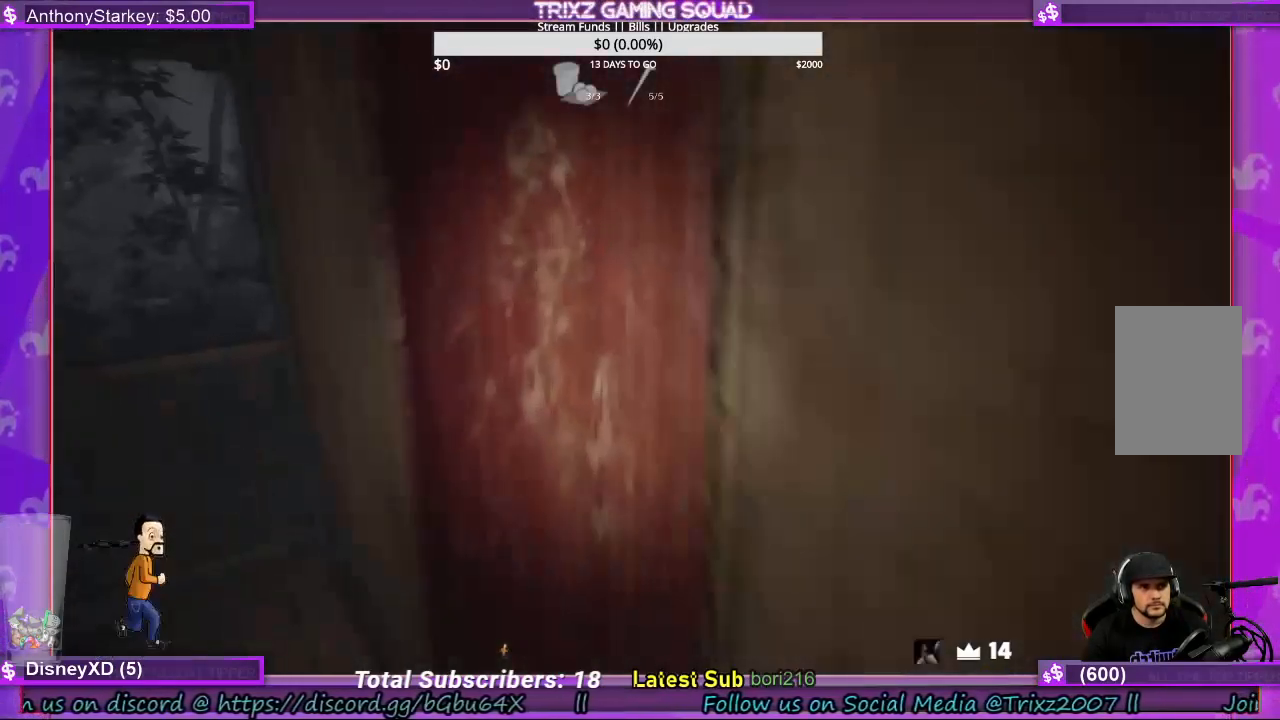
{"keys": ["shift", "w"], "mouse": [], "events": [[33, "e", "down"], [100, "mouse_left", "up"], [133, "e", "up"], [167, "mouse_left", "down"], [233, "e", "down"], [300, "mouse_left", "up"], [333, "e", "up"]]}
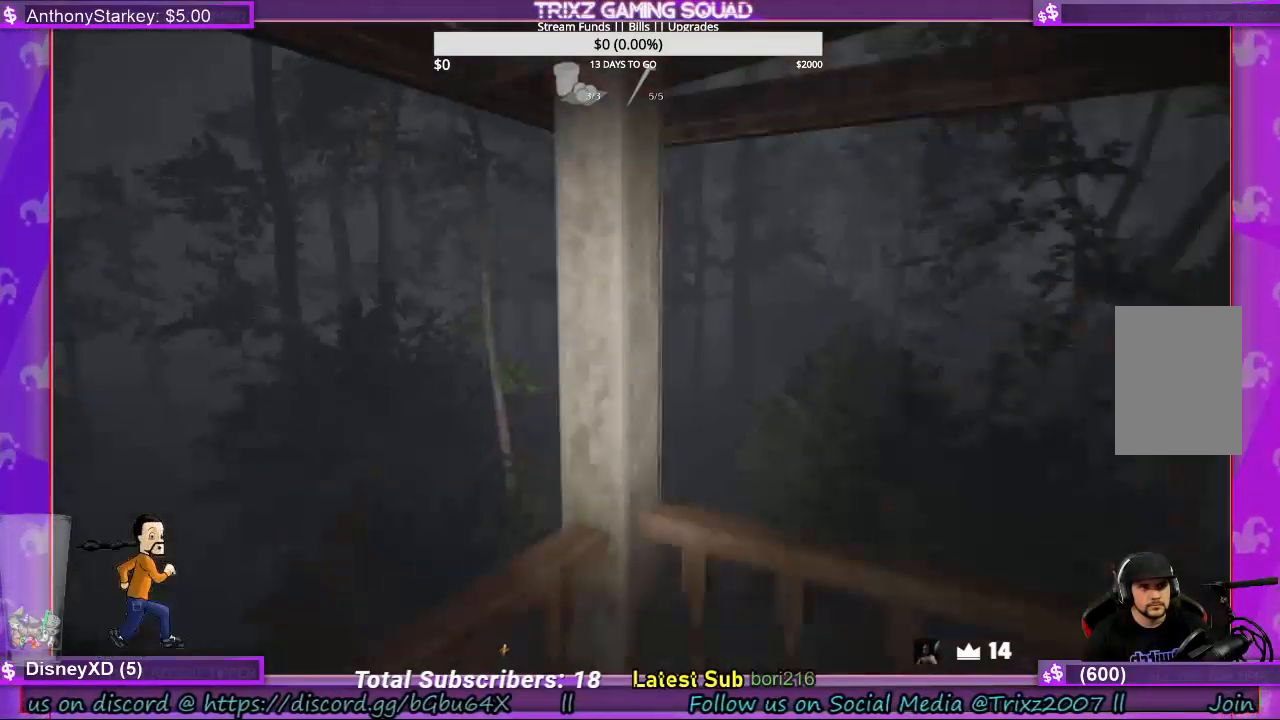
{"keys": [], "mouse": [], "events": [[200, "shift", "up"], [267, "w", "up"]]}
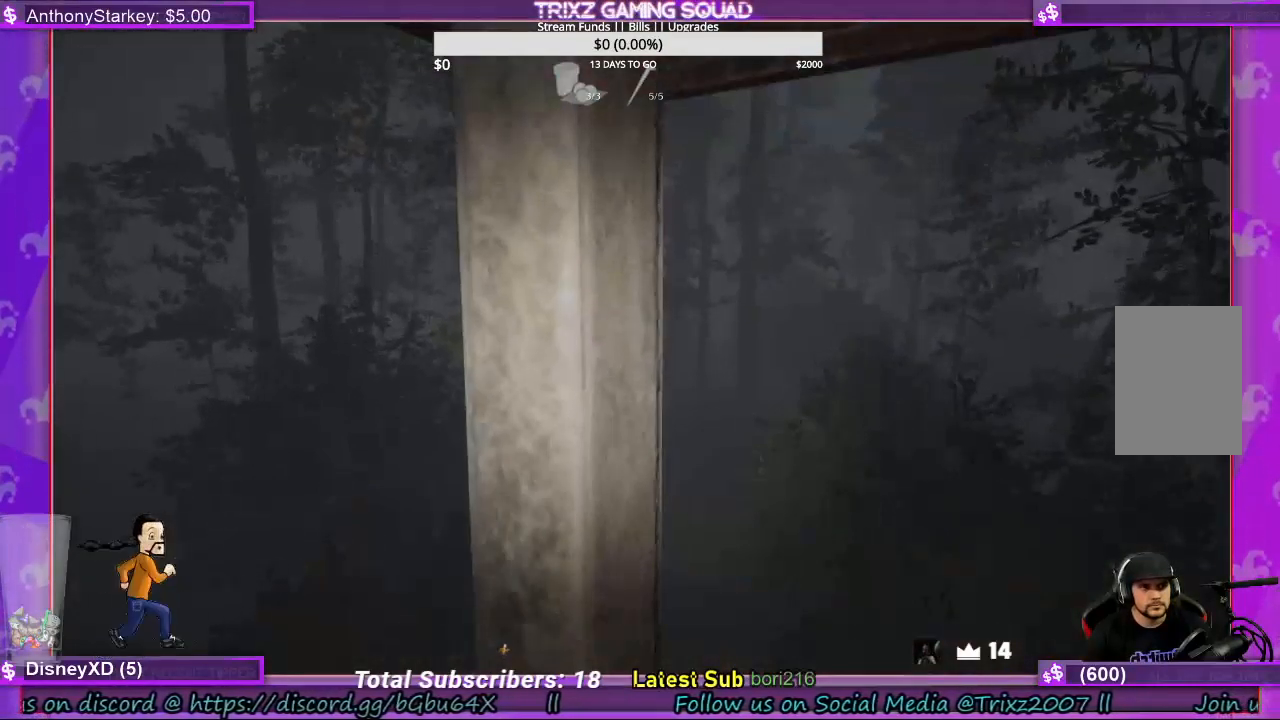
{"keys": ["d"], "mouse": [], "events": [[100, "w", "down"], [200, "d", "down"], [367, "w", "up"]]}
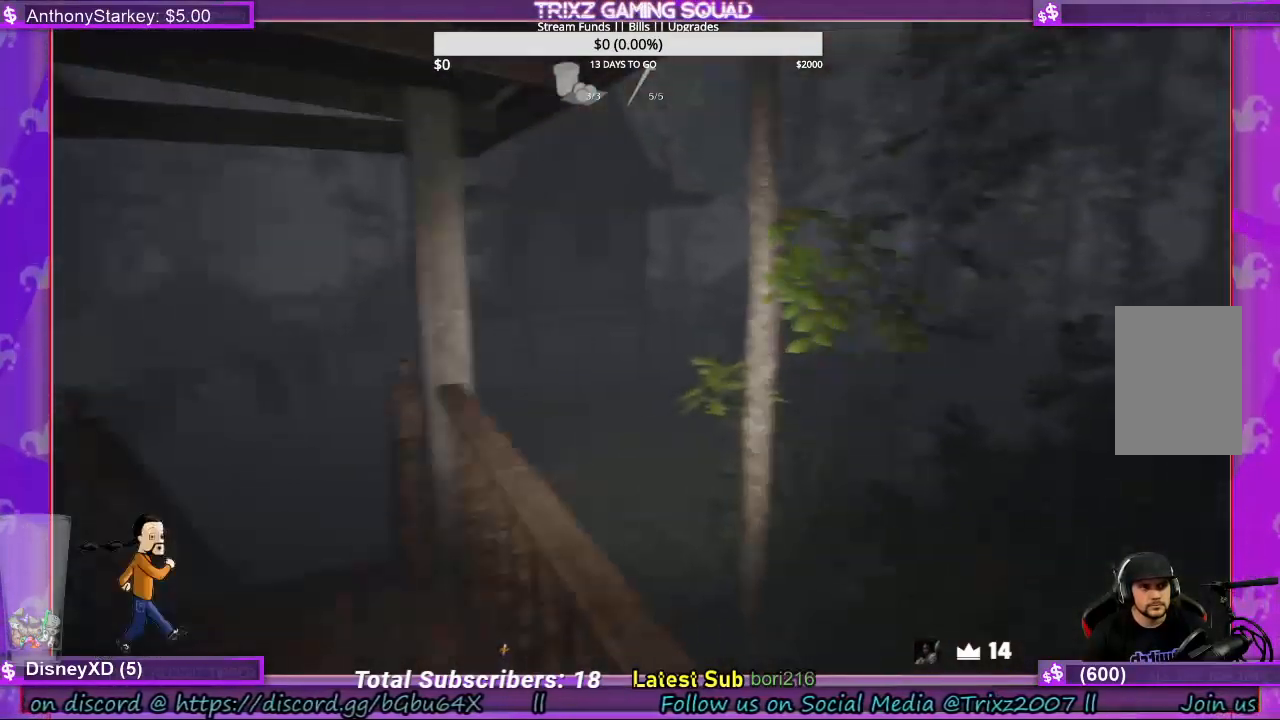
{"keys": [], "mouse": [], "events": [[167, "d", "up"]]}
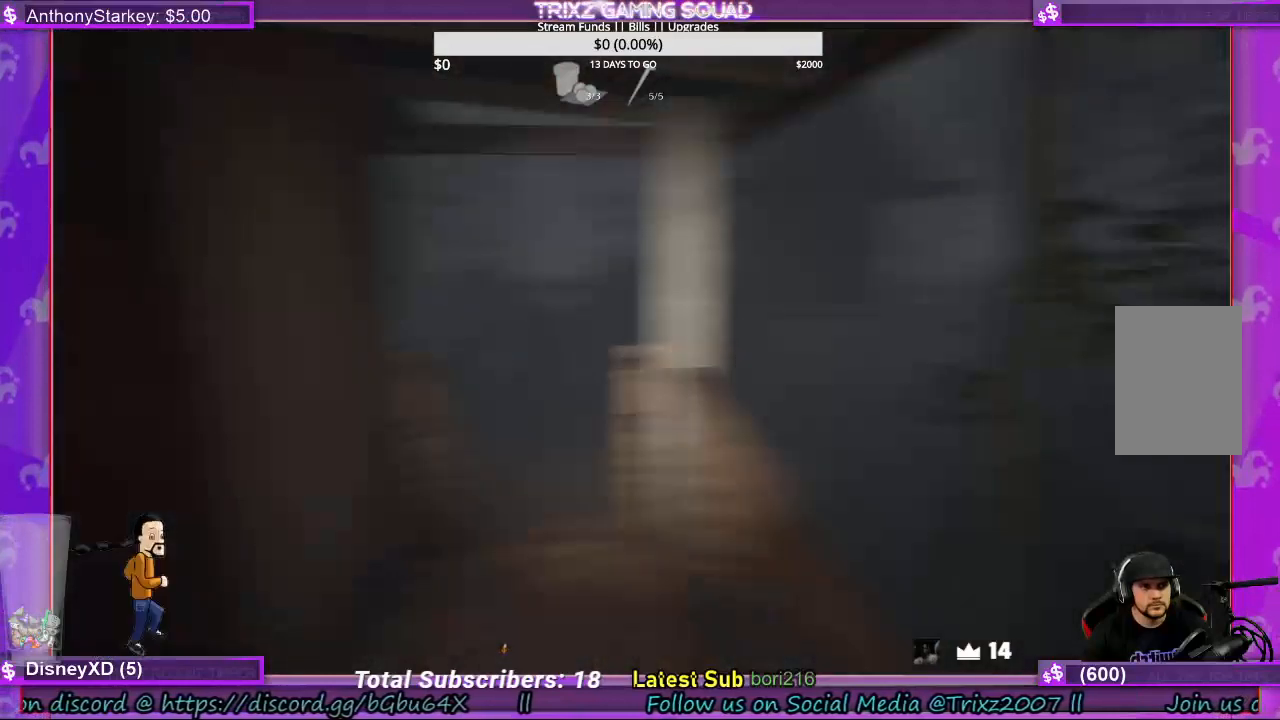
{"keys": ["w"], "mouse": [], "events": [[500, "w", "down"]]}
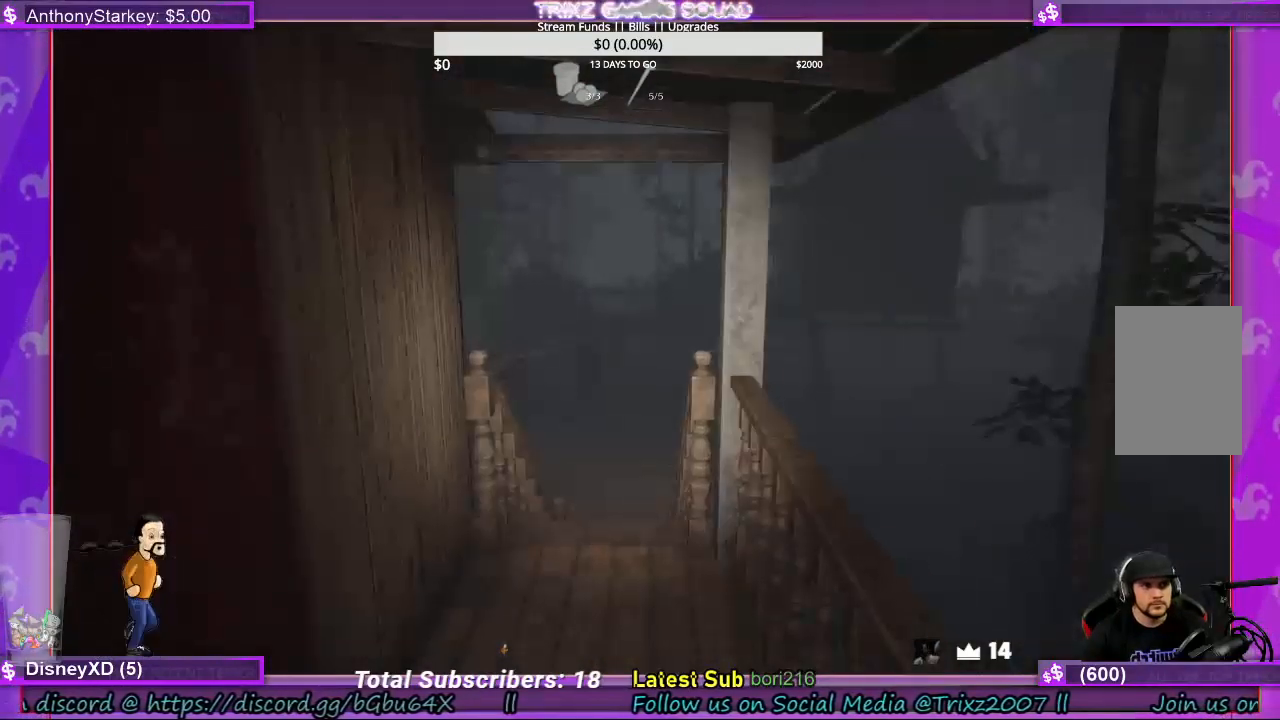
{"keys": ["shift", "w"], "mouse": [], "events": [[167, "shift", "down"]]}
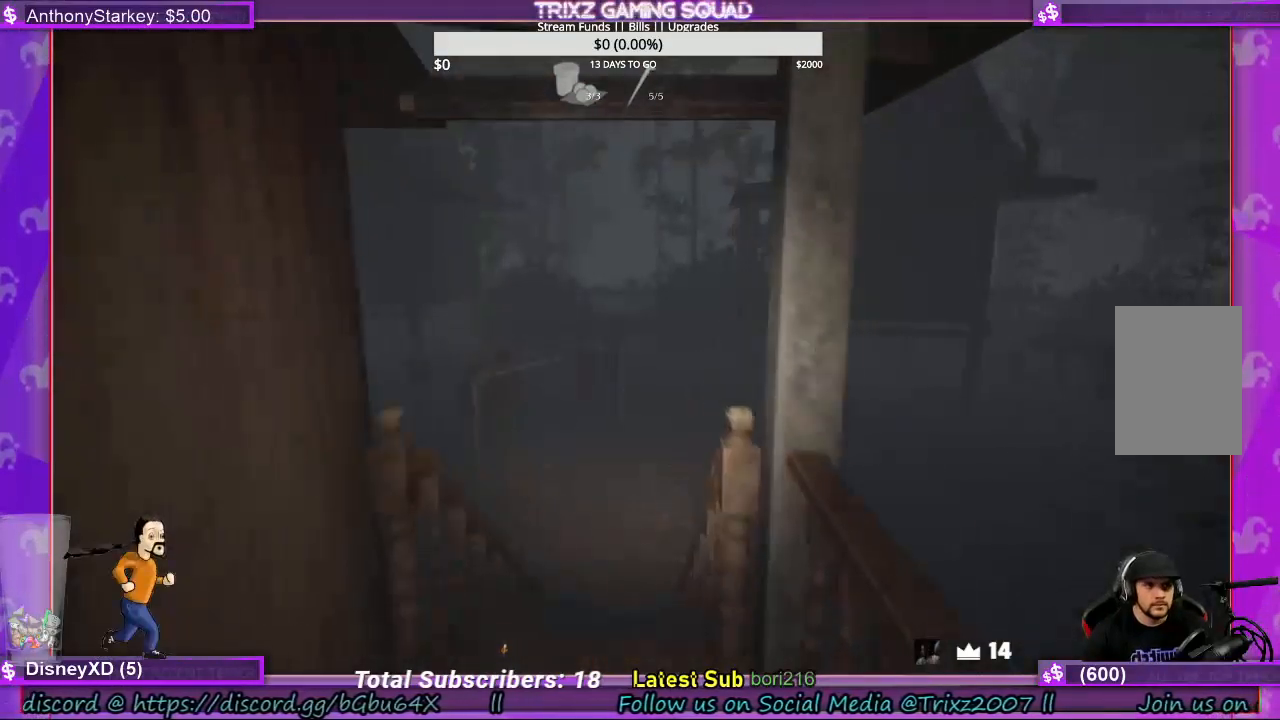
{"keys": ["d", "shift", "w"], "mouse": [], "events": [[167, "d", "down"]]}
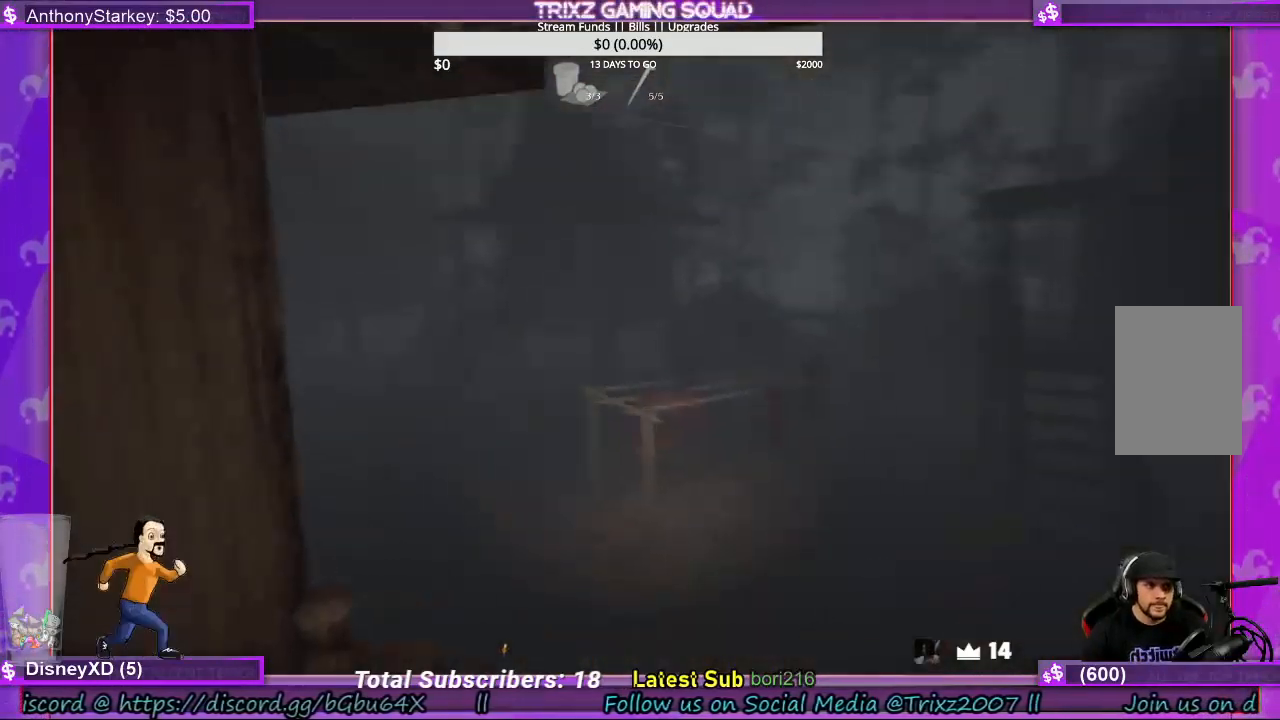
{"keys": [], "mouse": [], "events": [[333, "shift", "up"], [367, "d", "up"], [367, "w", "up"]]}